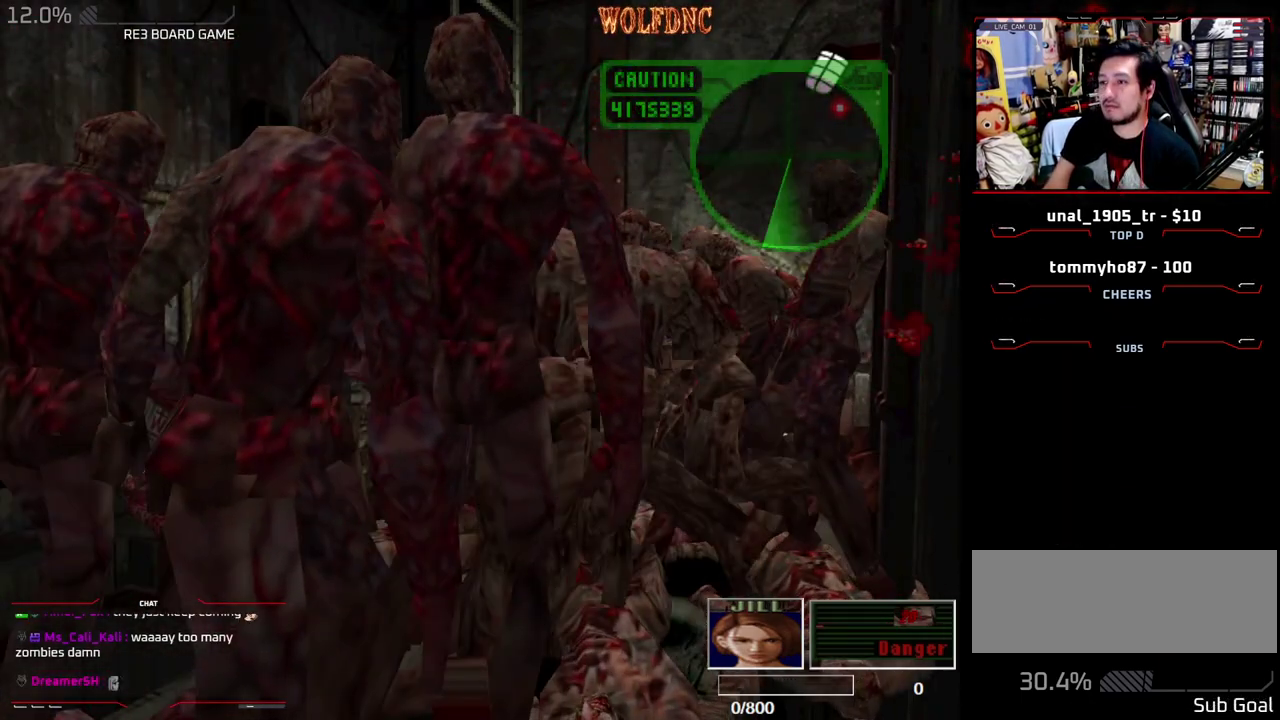
Gameplay with a controller (PlayStation layout); each line is a JSON object with the inputs held at the frame after it. "events" lists button and stick changes between this image and that frame as [ms after this image, input, new state], when the widget could be followed in between. Not read: L3 R3.
{"buttons": ["CROSS", "DPAD_RIGHT"], "events": [[17, "R1", "down"], [50, "R1", "up"], [100, "R1", "down"], [333, "DPAD_LEFT", "down"], [383, "DPAD_UP", "down"], [433, "DPAD_RIGHT", "down"], [483, "DPAD_LEFT", "up"], [483, "DPAD_UP", "up"], [483, "R1", "up"]]}
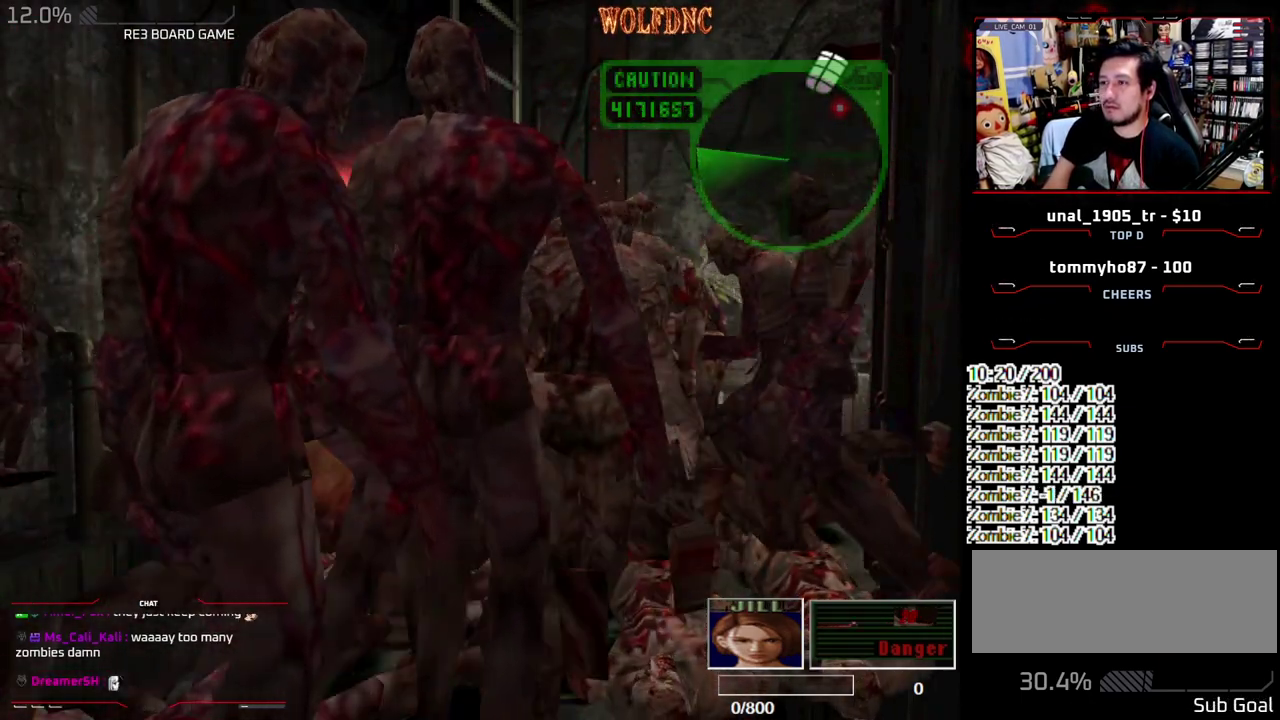
{"buttons": ["CROSS", "SQUARE", "R1", "DPAD_RIGHT"], "events": [[17, "DPAD_LEFT", "down"], [17, "DPAD_RIGHT", "up"], [17, "DPAD_UP", "down"], [17, "R1", "down"], [17, "TRIANGLE", "down"], [67, "CROSS", "up"], [67, "DPAD_RIGHT", "down"], [67, "R1", "up"], [67, "TRIANGLE", "up"], [117, "CROSS", "down"], [117, "DPAD_LEFT", "up"], [117, "DPAD_UP", "up"], [117, "R1", "down"], [117, "SQUARE", "down"], [167, "SQUARE", "up"], [217, "DPAD_LEFT", "down"], [217, "DPAD_RIGHT", "up"], [217, "DPAD_UP", "down"], [217, "SQUARE", "down"], [267, "DPAD_RIGHT", "down"], [267, "SQUARE", "up"], [300, "DPAD_LEFT", "up"], [300, "DPAD_UP", "up"], [300, "R1", "up"], [350, "DPAD_RIGHT", "up"], [350, "R1", "down"], [350, "SQUARE", "down"], [400, "DPAD_LEFT", "down"], [400, "DPAD_UP", "down"], [400, "R1", "up"], [400, "SQUARE", "up"], [450, "DPAD_RIGHT", "down"], [450, "R1", "down"], [450, "SQUARE", "down"], [500, "DPAD_LEFT", "up"], [500, "DPAD_UP", "up"]]}
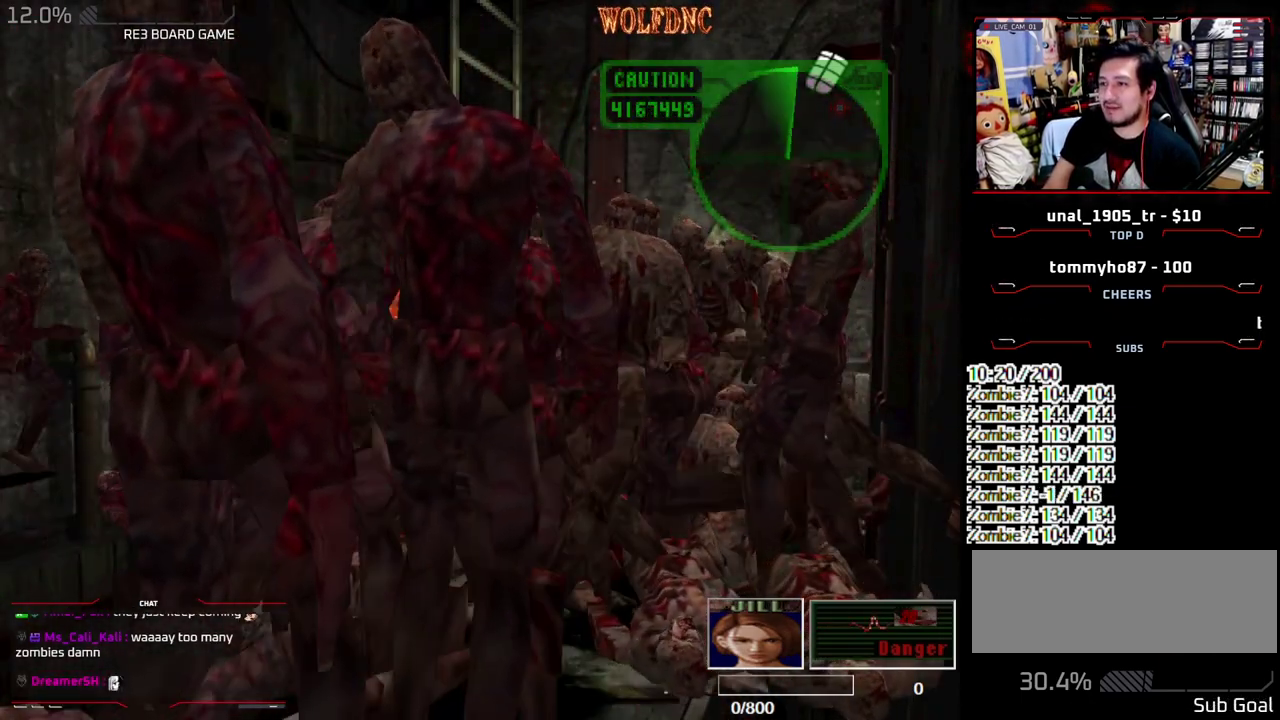
{"buttons": ["CROSS", "SQUARE", "R1", "DPAD_RIGHT"], "events": [[33, "DPAD_RIGHT", "up"], [33, "R1", "up"], [33, "SQUARE", "up"], [83, "DPAD_LEFT", "down"], [83, "DPAD_UP", "down"], [83, "R1", "down"], [83, "SQUARE", "down"], [133, "DPAD_RIGHT", "down"], [133, "SQUARE", "up"], [183, "DPAD_LEFT", "up"], [183, "DPAD_UP", "up"], [183, "SQUARE", "down"], [233, "DPAD_LEFT", "down"], [233, "DPAD_RIGHT", "up"], [233, "SQUARE", "up"], [267, "DPAD_UP", "down"], [317, "DPAD_RIGHT", "down"], [317, "SQUARE", "down"], [367, "CROSS", "up"], [367, "DPAD_LEFT", "up"], [367, "DPAD_UP", "up"], [367, "R1", "up"], [367, "SQUARE", "up"], [417, "CROSS", "down"], [417, "DPAD_LEFT", "down"], [417, "DPAD_RIGHT", "up"], [417, "R1", "down"], [417, "SQUARE", "down"], [500, "DPAD_LEFT", "up"], [500, "DPAD_RIGHT", "down"]]}
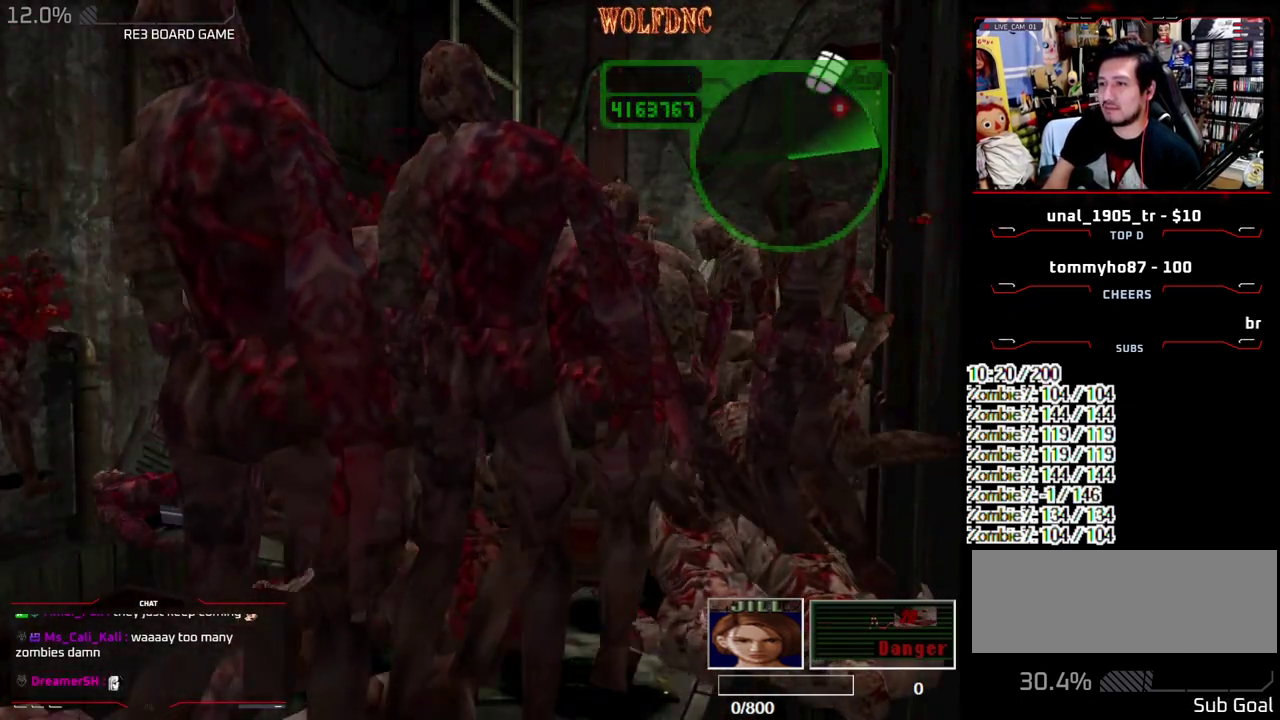
{"buttons": ["CROSS", "R1", "DPAD_UP", "DPAD_LEFT"], "events": [[50, "DPAD_RIGHT", "up"], [50, "SQUARE", "up"], [100, "DPAD_LEFT", "down"], [100, "DPAD_UP", "down"], [100, "R1", "up"], [150, "DPAD_RIGHT", "down"], [150, "R1", "down"], [150, "SQUARE", "down"], [200, "CROSS", "up"], [200, "DPAD_LEFT", "up"], [200, "DPAD_UP", "up"], [200, "R1", "up"], [200, "SQUARE", "up"], [250, "CROSS", "down"], [250, "DPAD_LEFT", "down"], [250, "DPAD_RIGHT", "up"], [250, "DPAD_UP", "down"], [250, "R1", "down"], [250, "SQUARE", "down"], [333, "DPAD_LEFT", "up"], [333, "DPAD_RIGHT", "down"], [383, "DPAD_UP", "up"], [383, "R1", "up"], [433, "DPAD_LEFT", "down"], [433, "DPAD_RIGHT", "up"], [433, "DPAD_UP", "down"], [433, "R1", "down"], [483, "SQUARE", "up"]]}
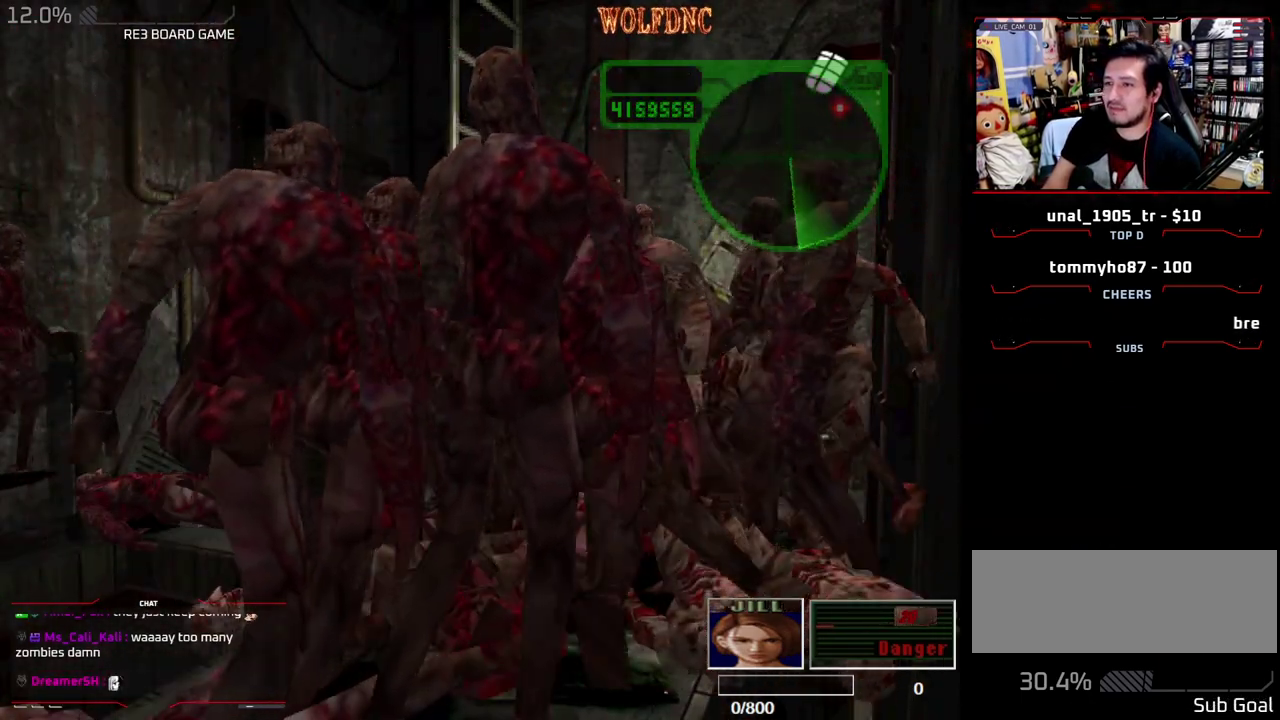
{"buttons": ["SQUARE", "DPAD_RIGHT"], "events": [[33, "DPAD_LEFT", "up"], [33, "DPAD_RIGHT", "down"], [33, "DPAD_UP", "up"], [33, "R1", "up"], [117, "DPAD_LEFT", "down"], [117, "DPAD_RIGHT", "up"], [117, "DPAD_UP", "down"], [117, "R1", "down"], [167, "SQUARE", "down"], [217, "CROSS", "up"], [217, "DPAD_RIGHT", "down"], [217, "R1", "up"], [217, "SQUARE", "up"], [267, "CROSS", "down"], [267, "DPAD_LEFT", "up"], [267, "DPAD_UP", "up"], [267, "R1", "down"], [300, "DPAD_RIGHT", "up"], [350, "DPAD_LEFT", "down"], [350, "DPAD_UP", "down"], [350, "R1", "up"], [450, "DPAD_RIGHT", "down"], [500, "CROSS", "up"], [500, "DPAD_LEFT", "up"], [500, "DPAD_UP", "up"], [500, "SQUARE", "down"]]}
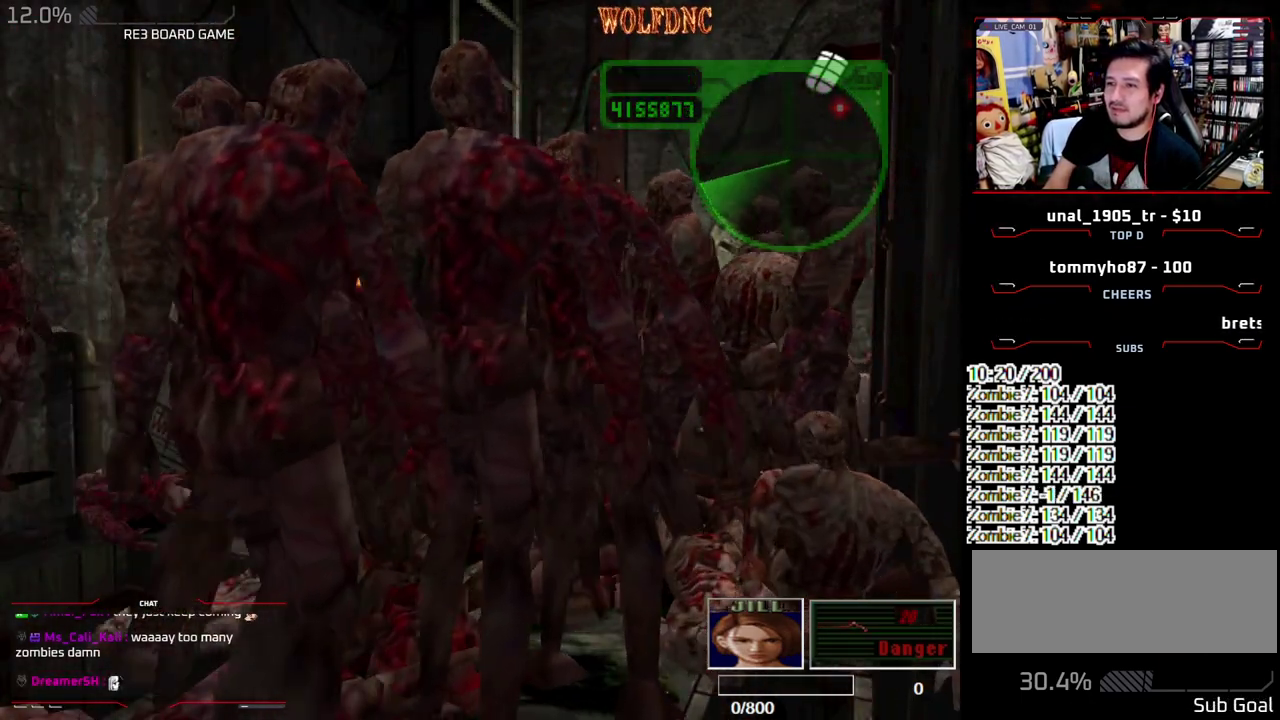
{"buttons": [], "events": [[33, "DPAD_RIGHT", "up"], [83, "DPAD_LEFT", "down"], [83, "DPAD_UP", "down"], [133, "CIRCLE", "down"], [133, "SQUARE", "up"], [233, "DPAD_LEFT", "up"], [267, "CIRCLE", "up"], [317, "CIRCLE", "down"], [367, "CIRCLE", "up"], [467, "DPAD_UP", "up"]]}
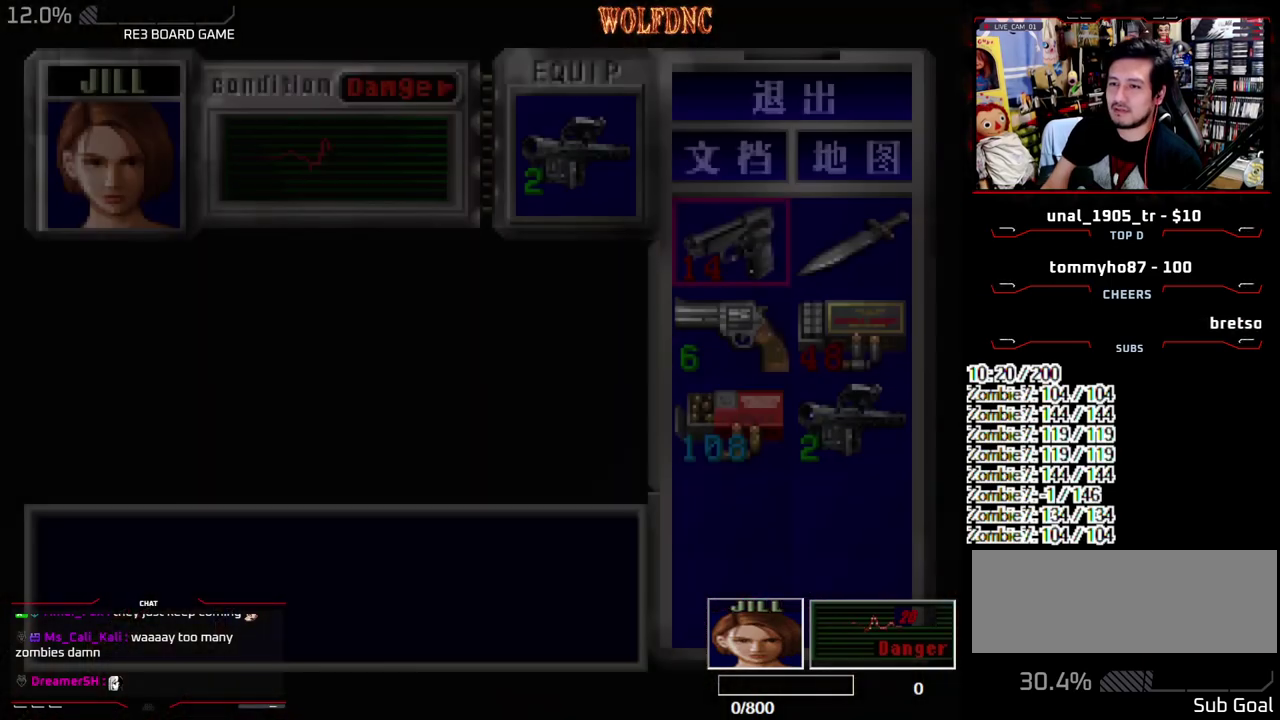
{"buttons": ["CROSS"], "events": [[283, "DPAD_DOWN", "down"], [333, "DPAD_DOWN", "up"], [483, "CROSS", "down"]]}